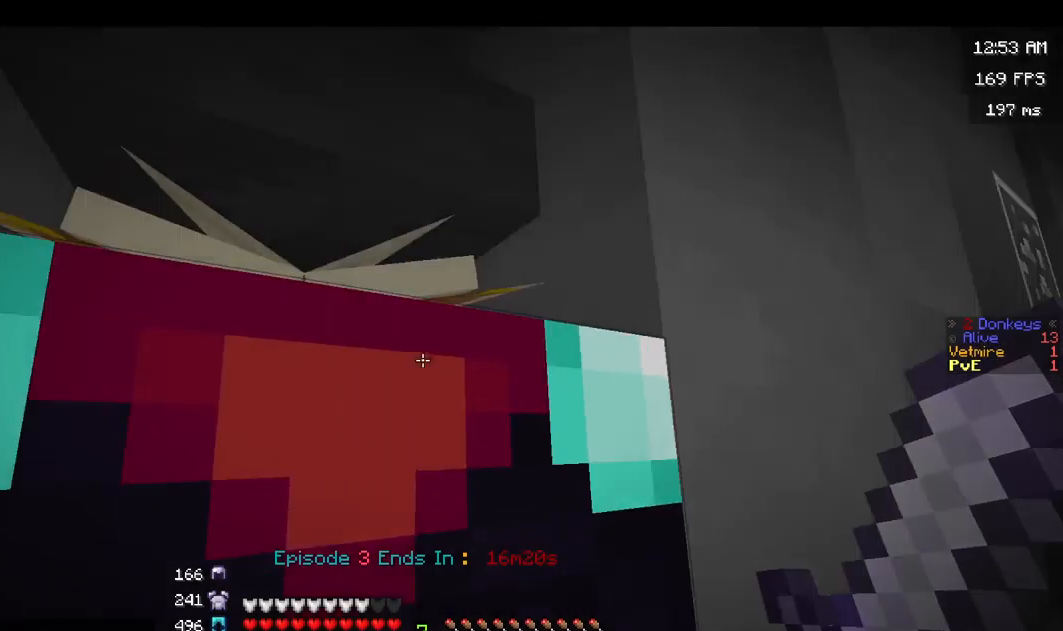
Gameplay with keyboard and mouse; each line is a JSON object with the keys and mouse buttons held at the frame after it. "events" lists presses ("down") and releases ("up") of "a", "d", "s", "space", "w", "mouse_left" and "mouse_right" between this image and that frame as [ms after this image, input, new state], when the widget could be followed in between. "mouse_left", "mouse_right" = the "left", "right" buttons of the "mouse" list. No other keys are recorded. Fast repeated clicks can show as one long hold. Mouse movement is not recorded.
{"keys": [], "mouse": ["left"], "events": [[117, "mouse_left", "down"]]}
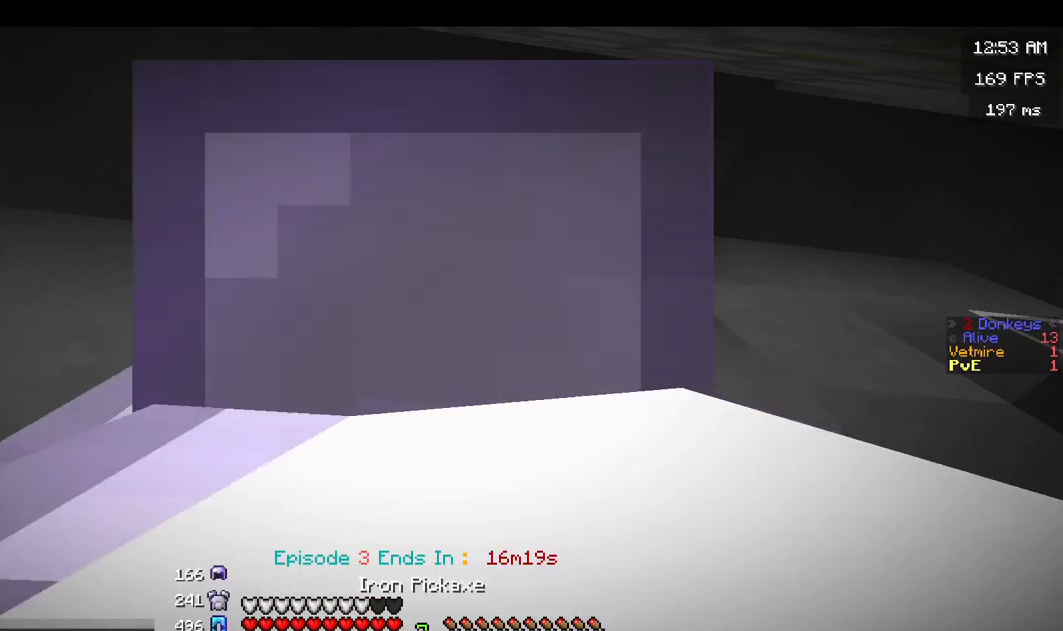
{"keys": [], "mouse": ["left"], "events": []}
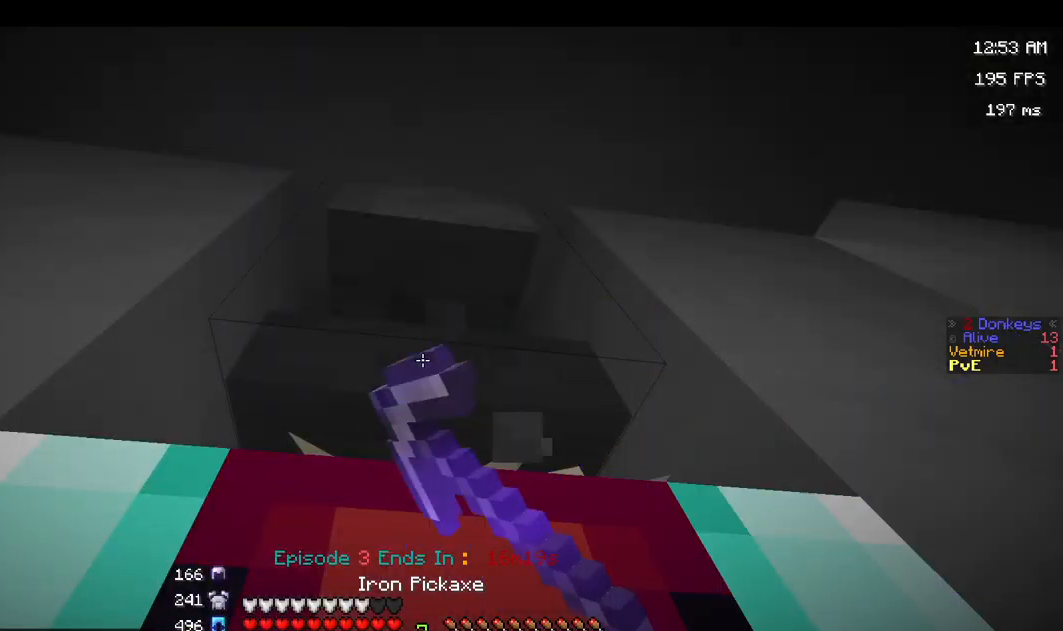
{"keys": [], "mouse": ["left"], "events": []}
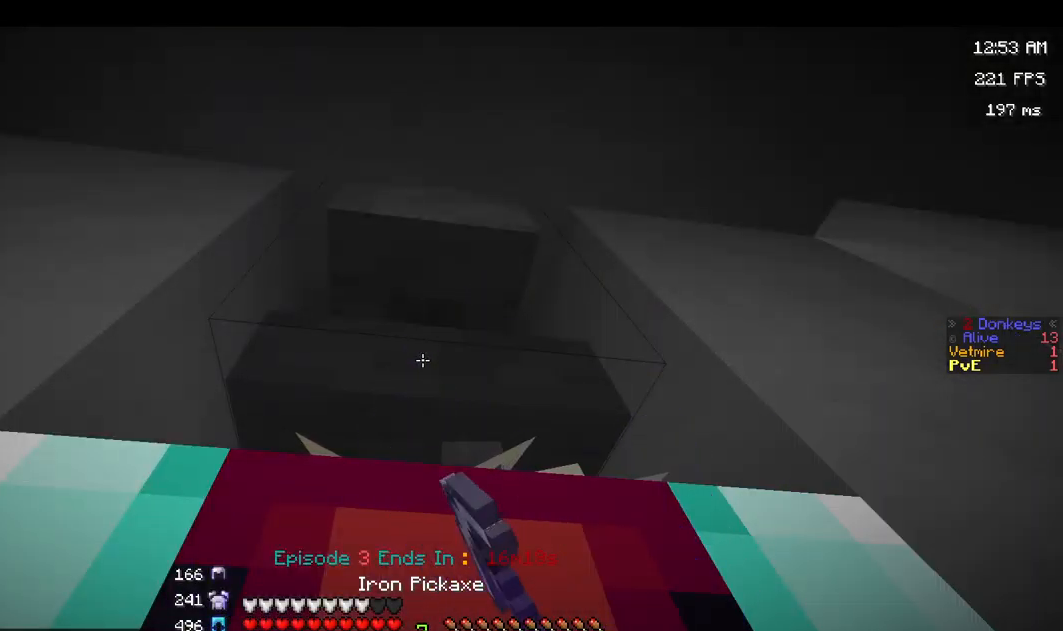
{"keys": [], "mouse": ["left"], "events": []}
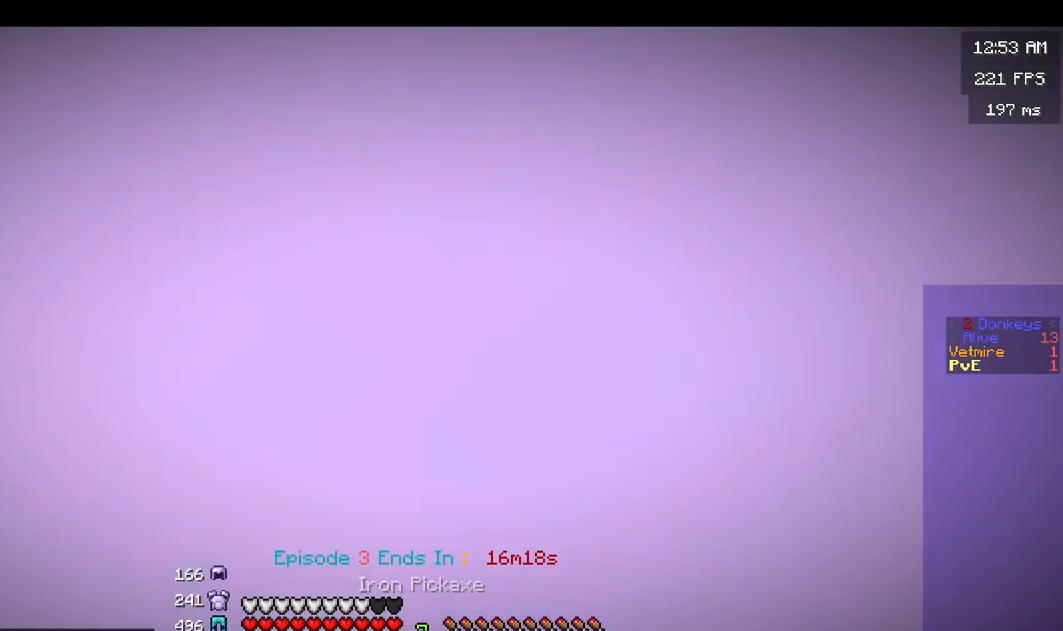
{"keys": [], "mouse": ["left"], "events": []}
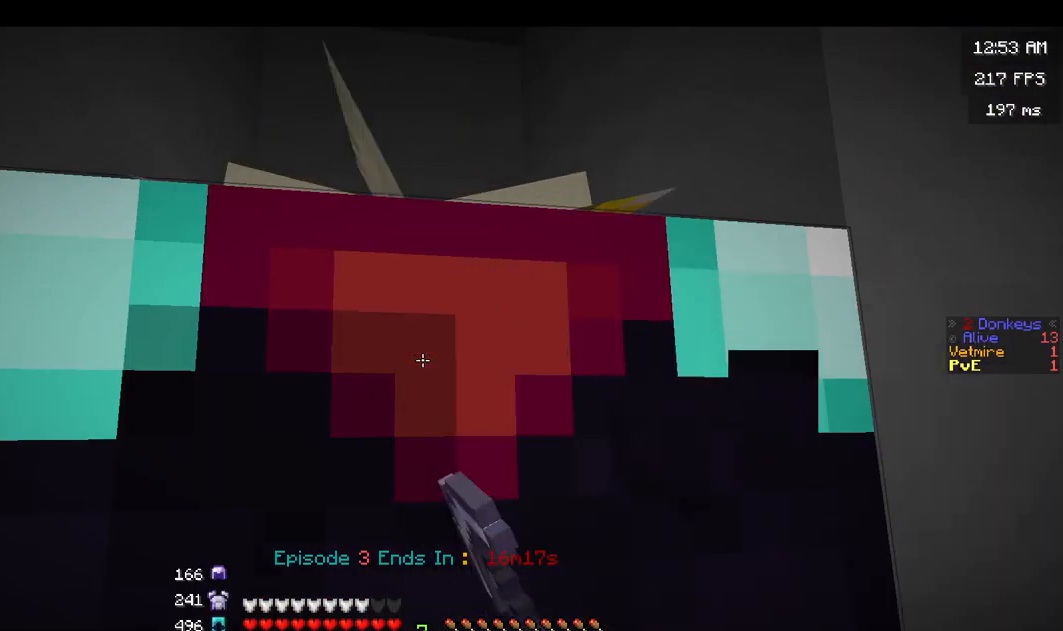
{"keys": [], "mouse": ["left"], "events": []}
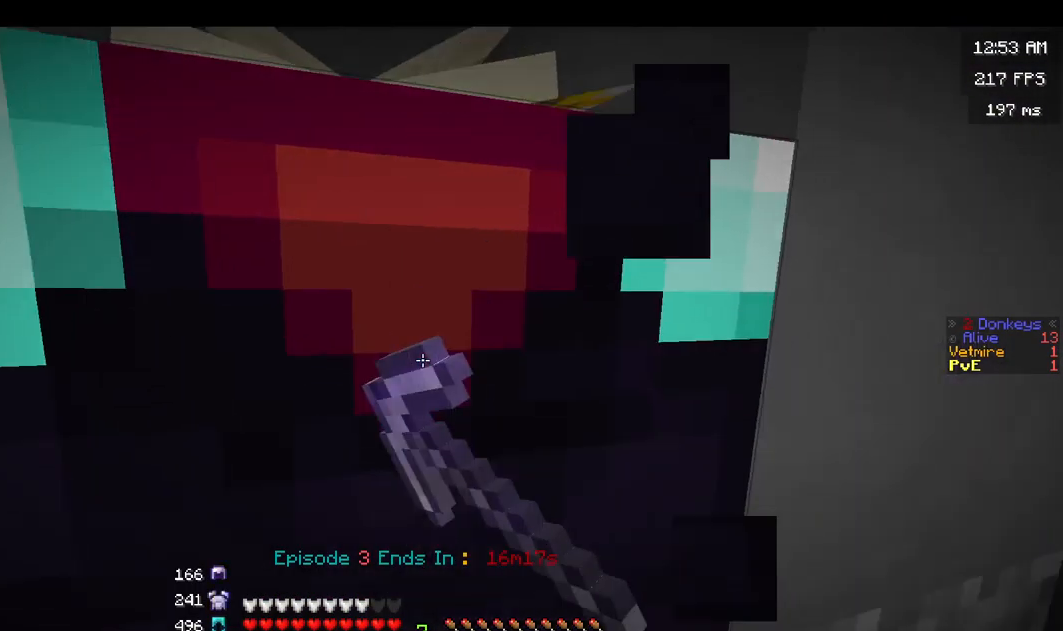
{"keys": [], "mouse": [], "events": [[450, "mouse_left", "up"]]}
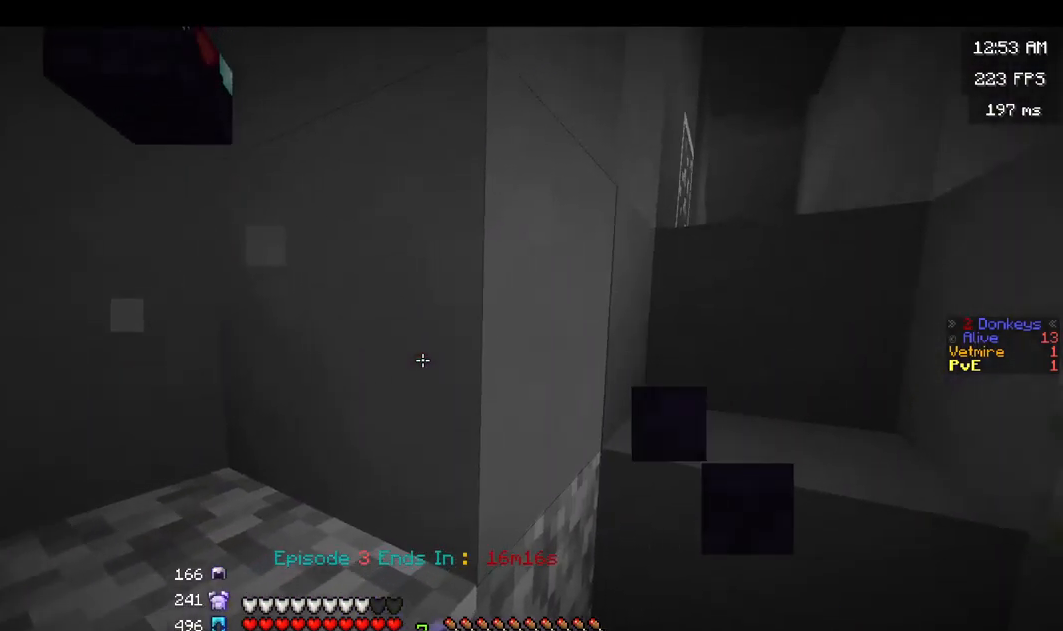
{"keys": ["space", "w"], "mouse": [], "events": [[217, "w", "down"], [400, "space", "down"]]}
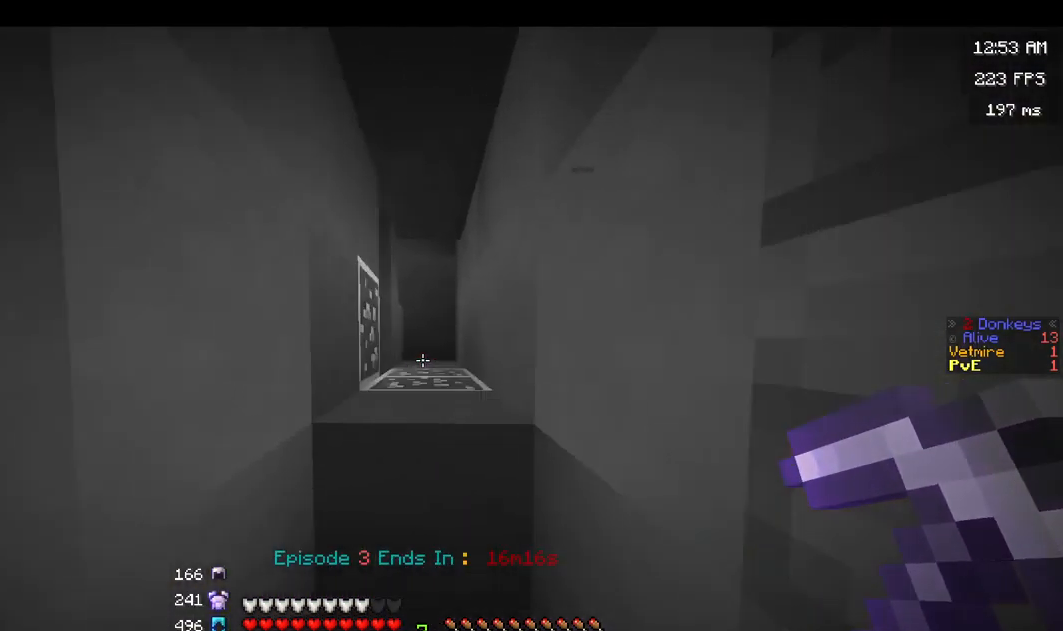
{"keys": ["w"], "mouse": [], "events": [[100, "space", "up"], [267, "space", "down"], [500, "space", "up"]]}
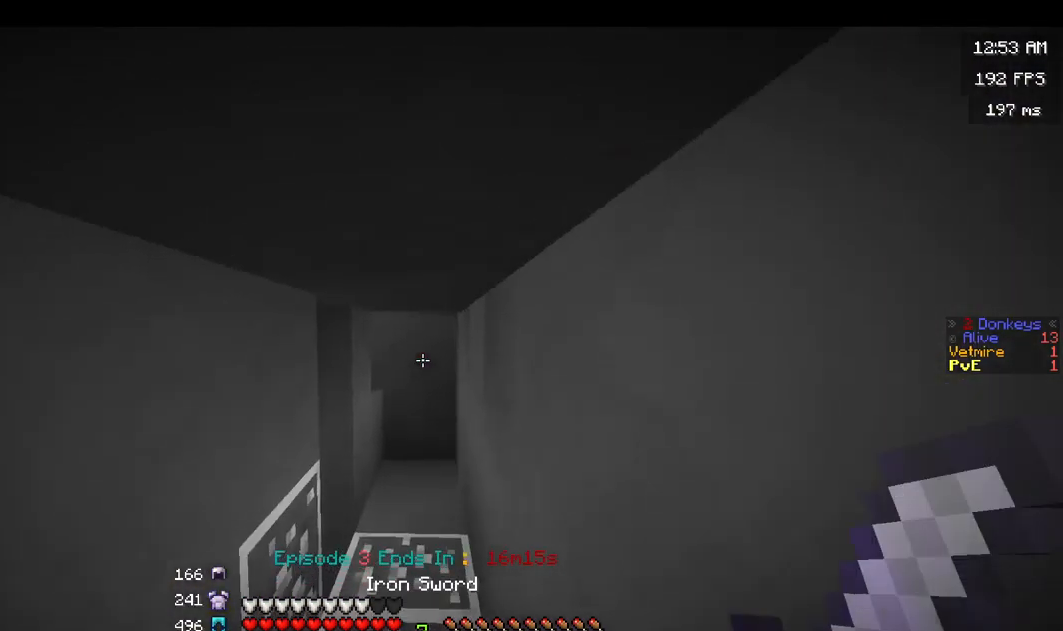
{"keys": ["w"], "mouse": [], "events": []}
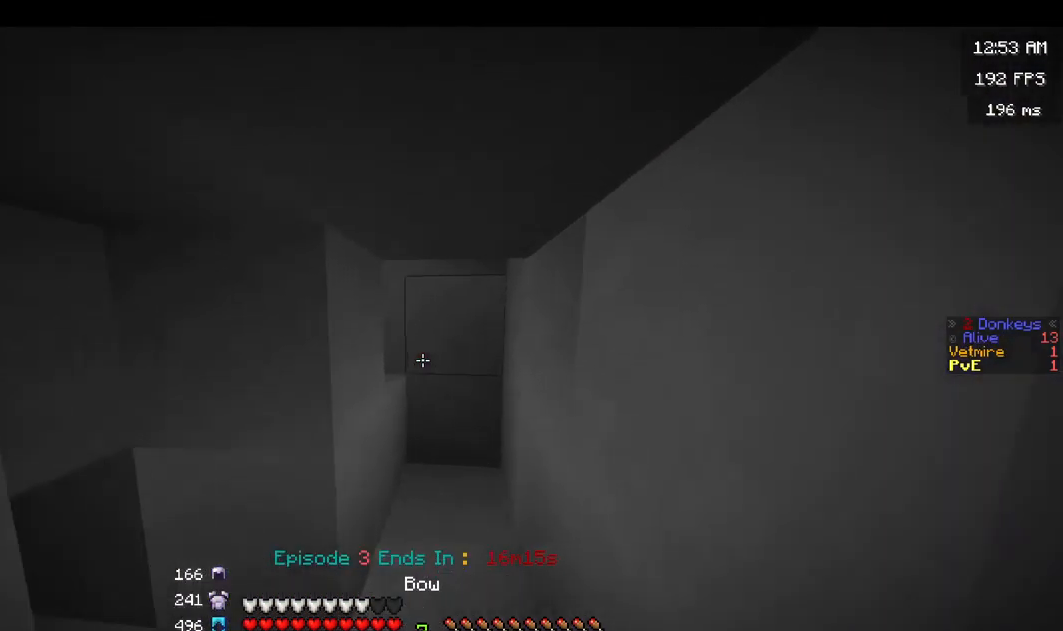
{"keys": ["space", "w"], "mouse": [], "events": [[333, "d", "down"], [500, "d", "up"], [500, "space", "down"]]}
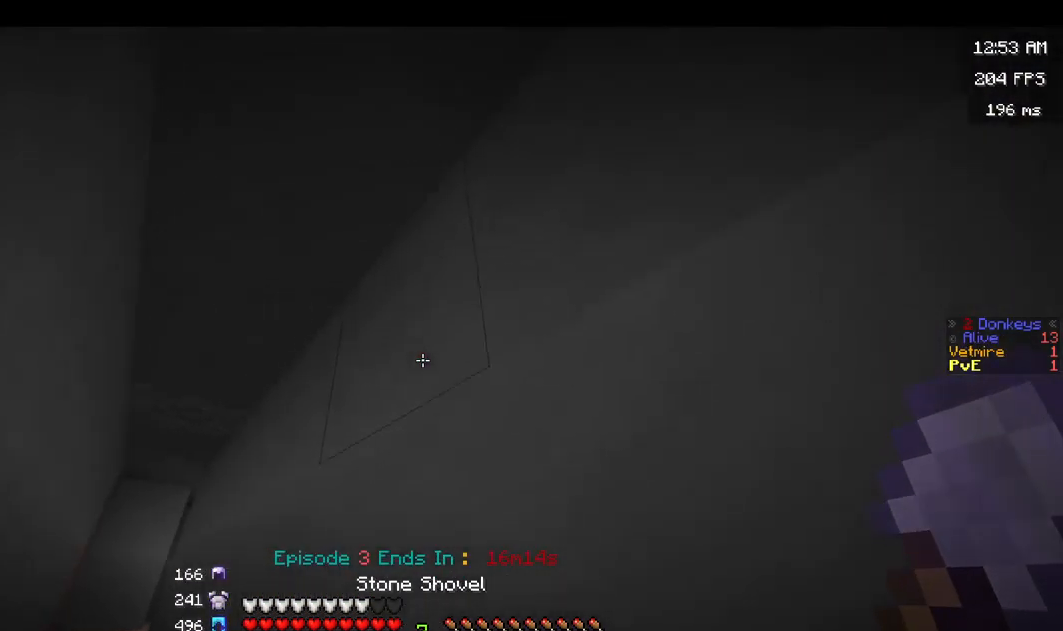
{"keys": ["w"], "mouse": [], "events": [[184, "a", "down"], [234, "space", "up"], [350, "a", "up"]]}
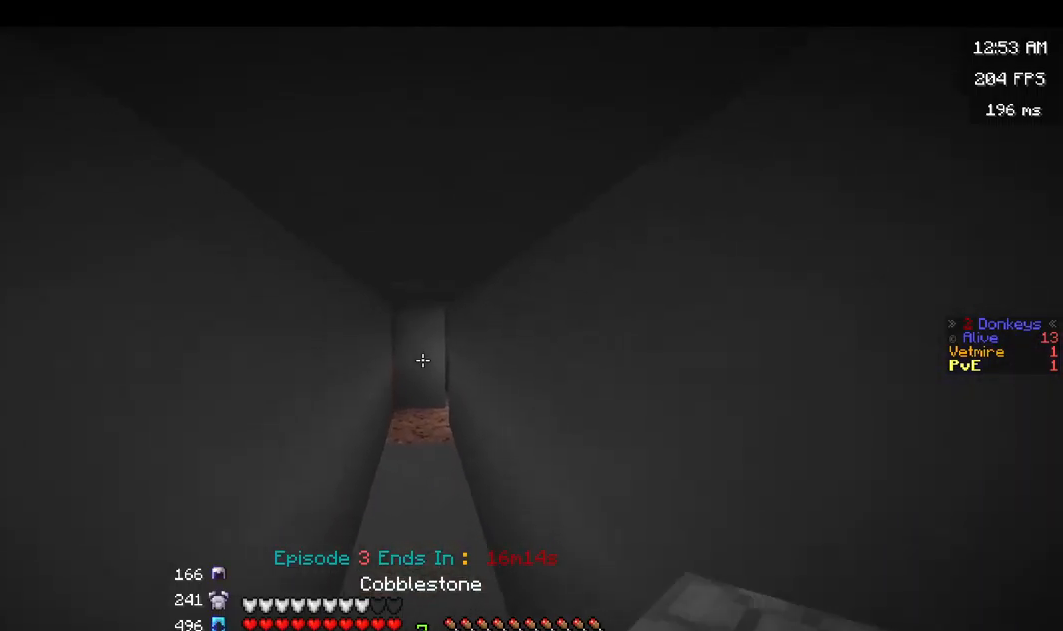
{"keys": ["a", "w"], "mouse": [], "events": [[17, "space", "down"], [150, "space", "up"], [250, "space", "down"], [367, "space", "up"], [484, "a", "down"]]}
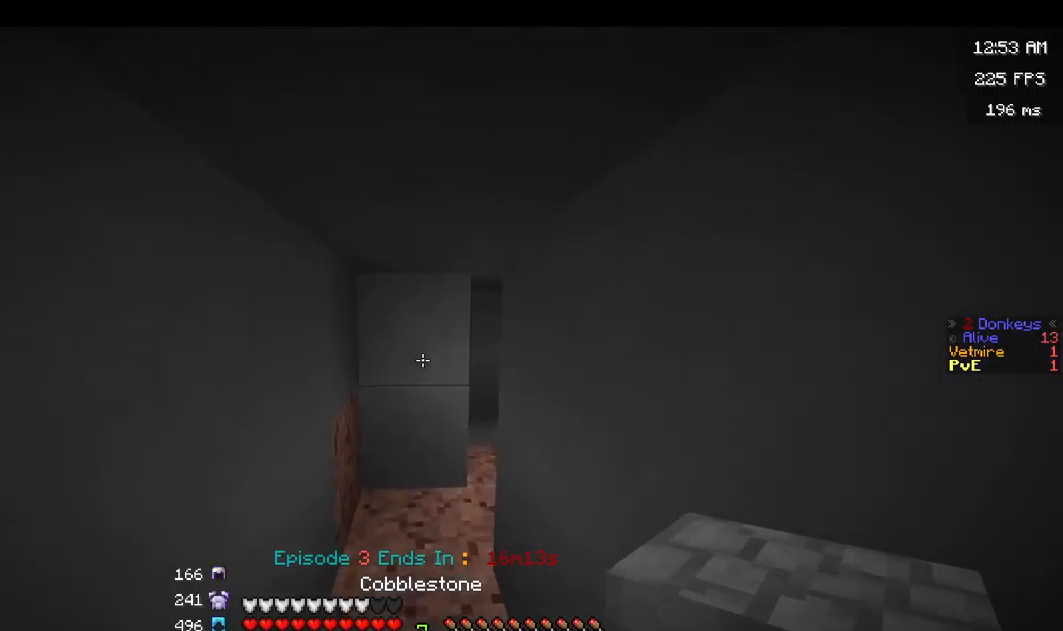
{"keys": ["w"], "mouse": [], "events": [[150, "a", "up"]]}
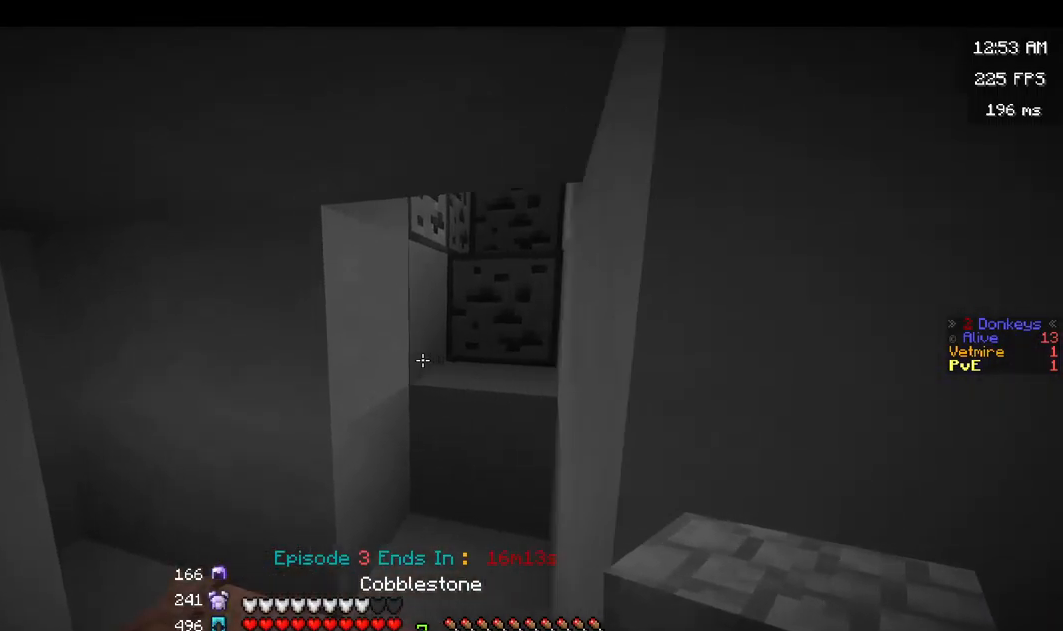
{"keys": ["w"], "mouse": [], "events": []}
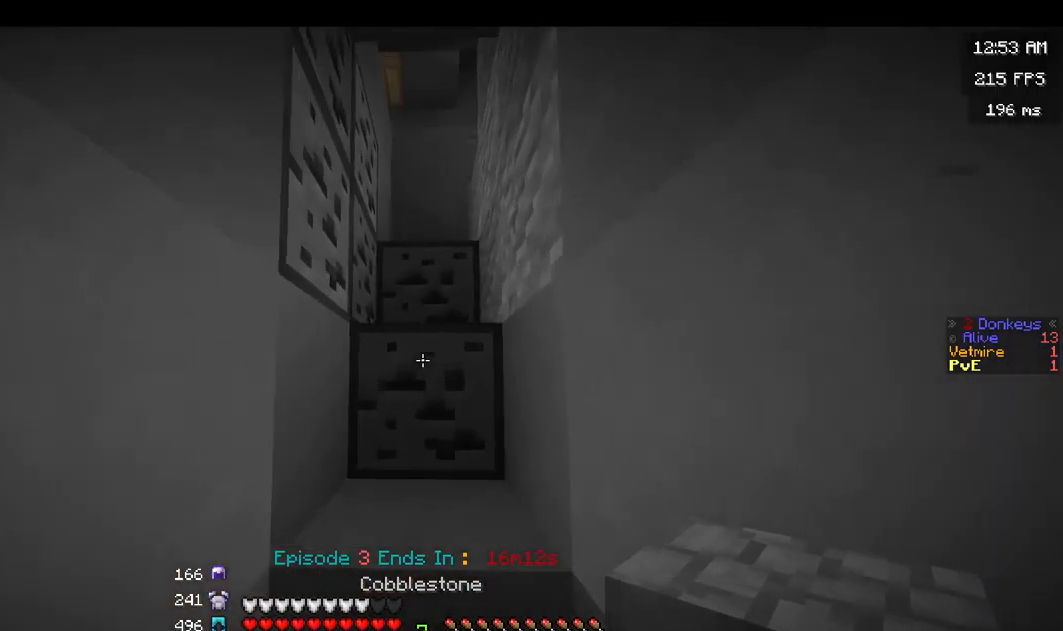
{"keys": ["w"], "mouse": [], "events": [[184, "space", "down"], [384, "space", "up"]]}
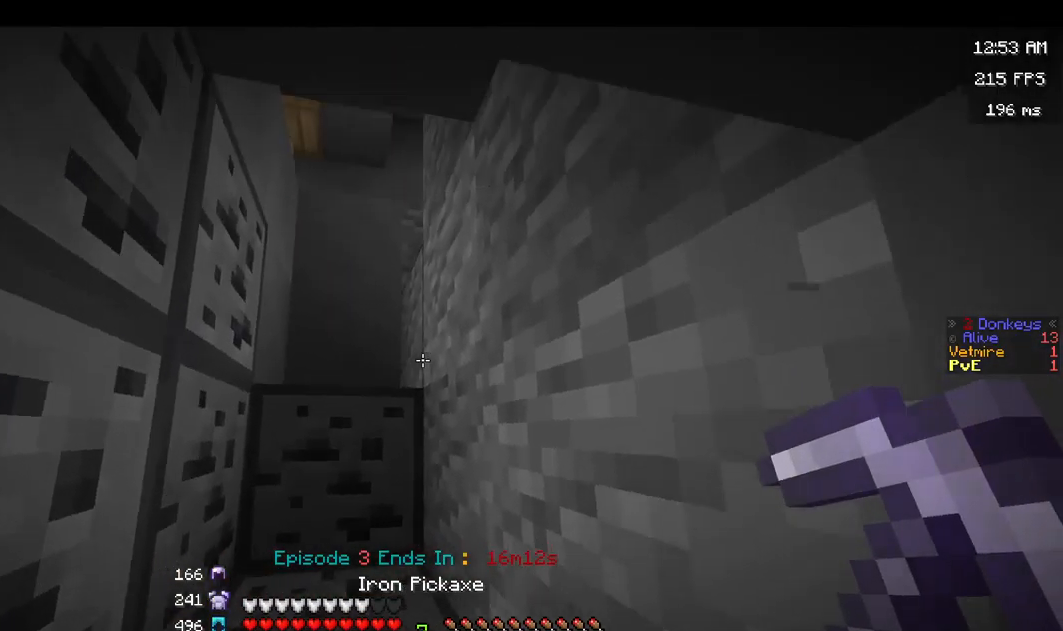
{"keys": ["a", "w"], "mouse": [], "events": [[117, "space", "down"], [217, "a", "down"], [300, "space", "up"]]}
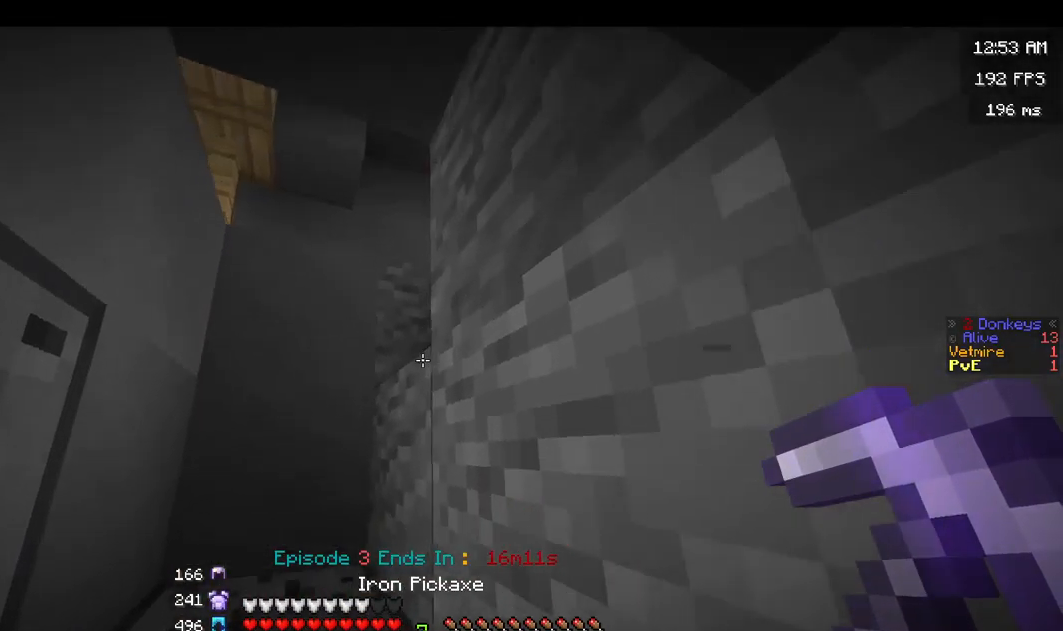
{"keys": ["a", "w"], "mouse": [], "events": [[150, "space", "down"], [200, "a", "up"], [317, "a", "down"], [350, "space", "up"]]}
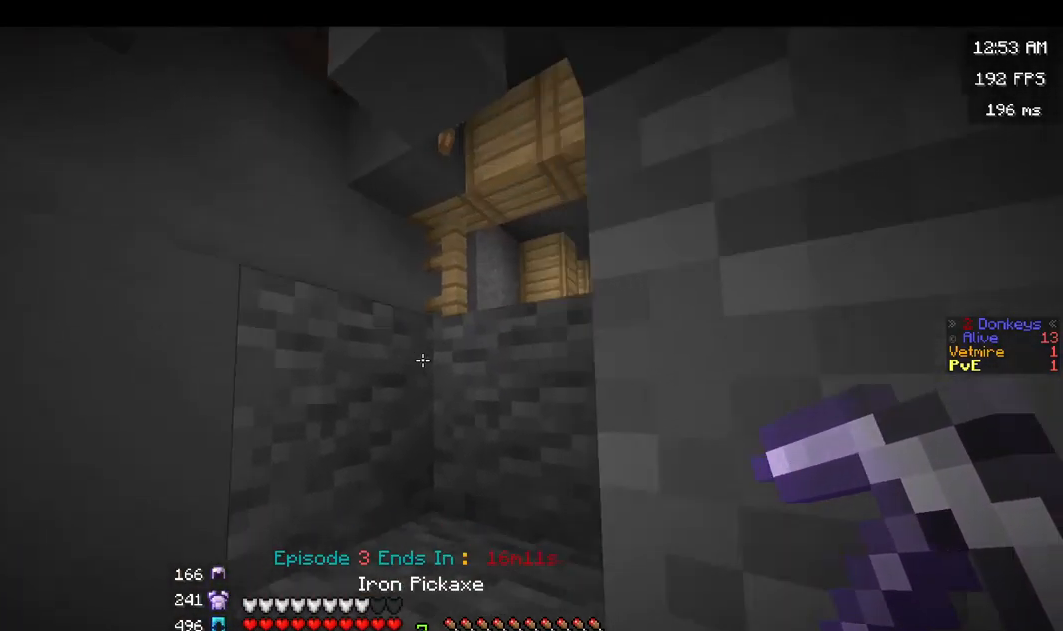
{"keys": [], "mouse": [], "events": [[134, "space", "down"], [150, "a", "up"], [367, "space", "up"], [500, "w", "up"]]}
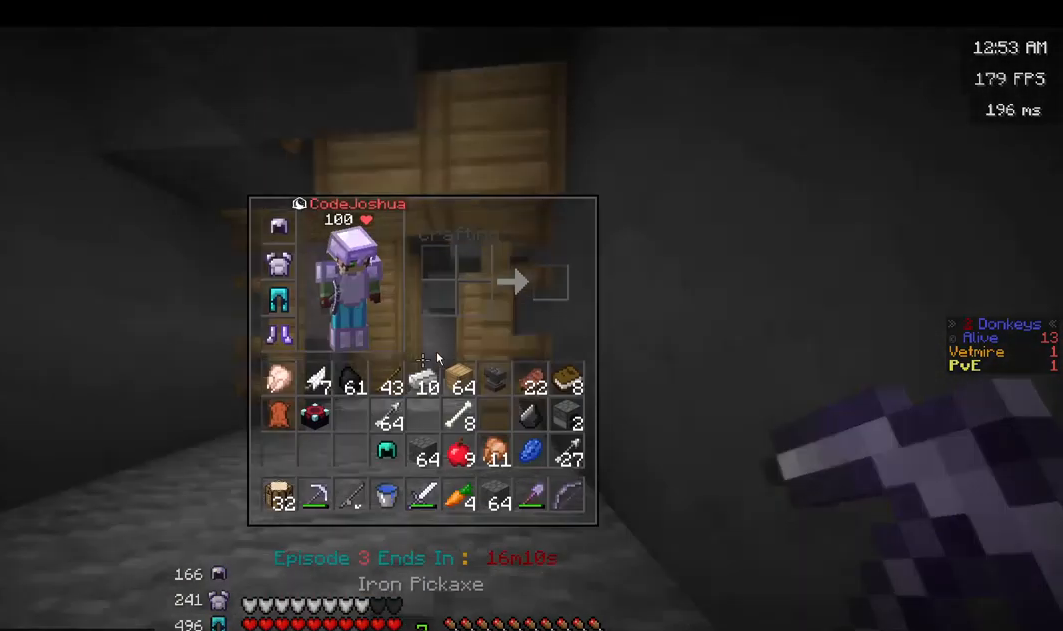
{"keys": [], "mouse": [], "events": []}
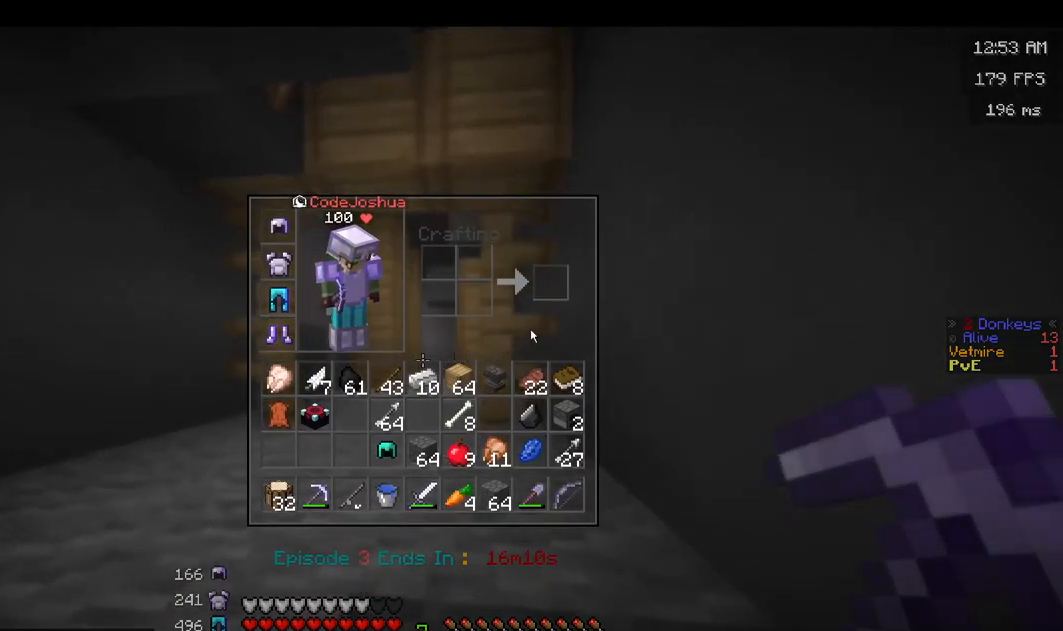
{"keys": ["space", "w"], "mouse": [], "events": [[367, "space", "down"], [384, "w", "down"]]}
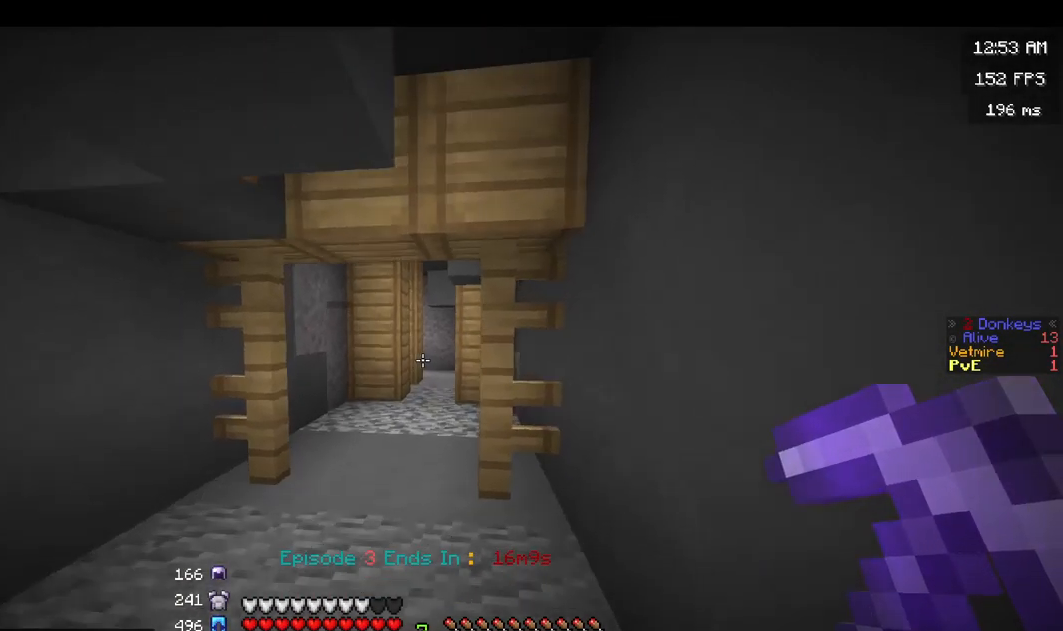
{"keys": ["w"], "mouse": [], "events": [[67, "space", "up"], [301, "a", "down"], [484, "a", "up"]]}
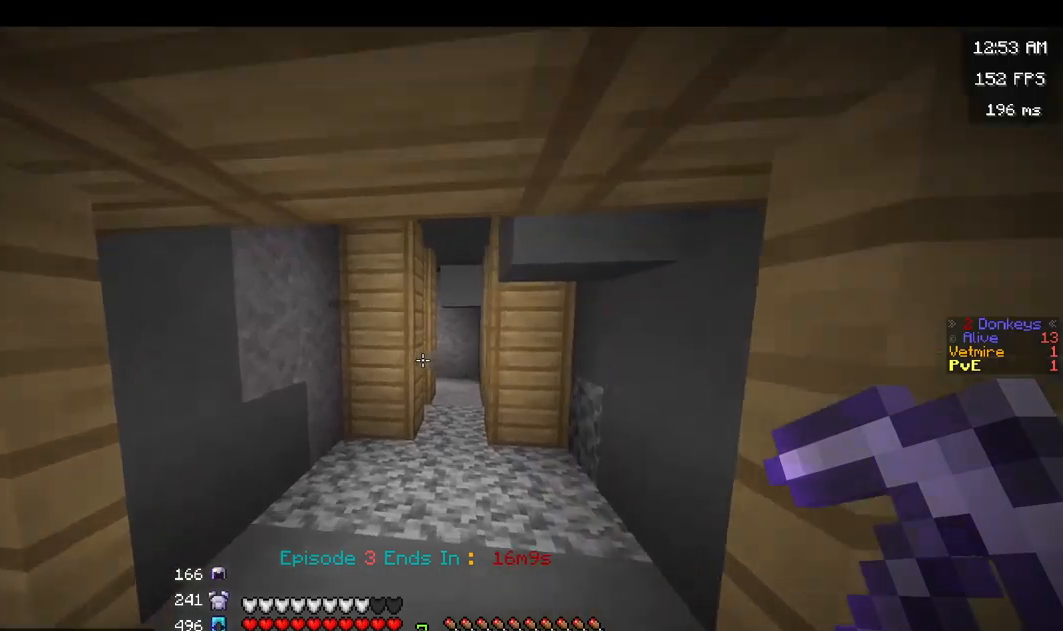
{"keys": ["w"], "mouse": [], "events": [[67, "space", "down"], [267, "space", "up"]]}
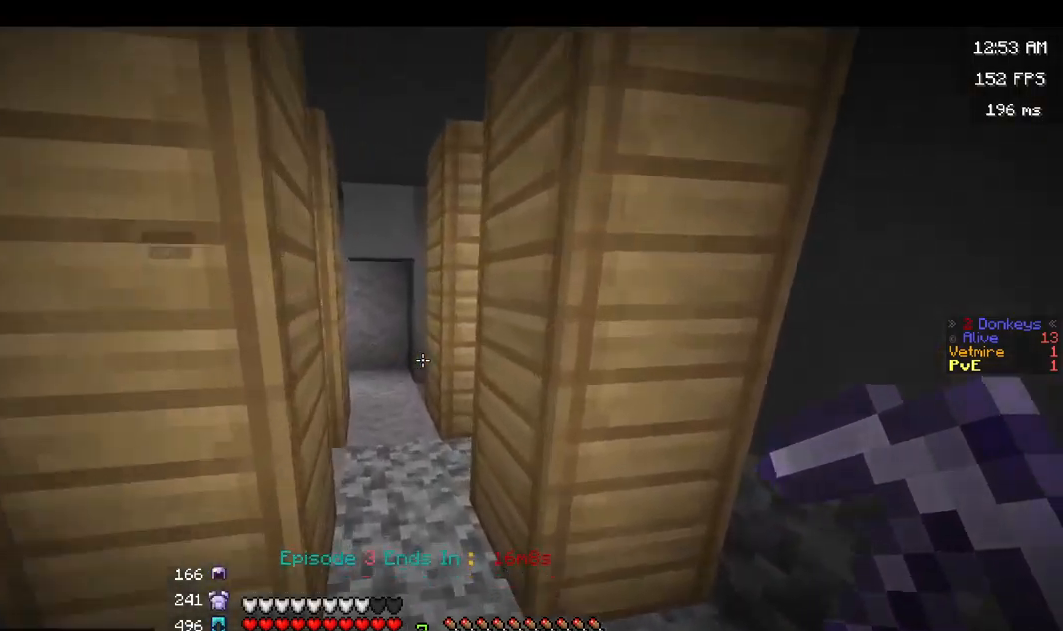
{"keys": ["w"], "mouse": [], "events": []}
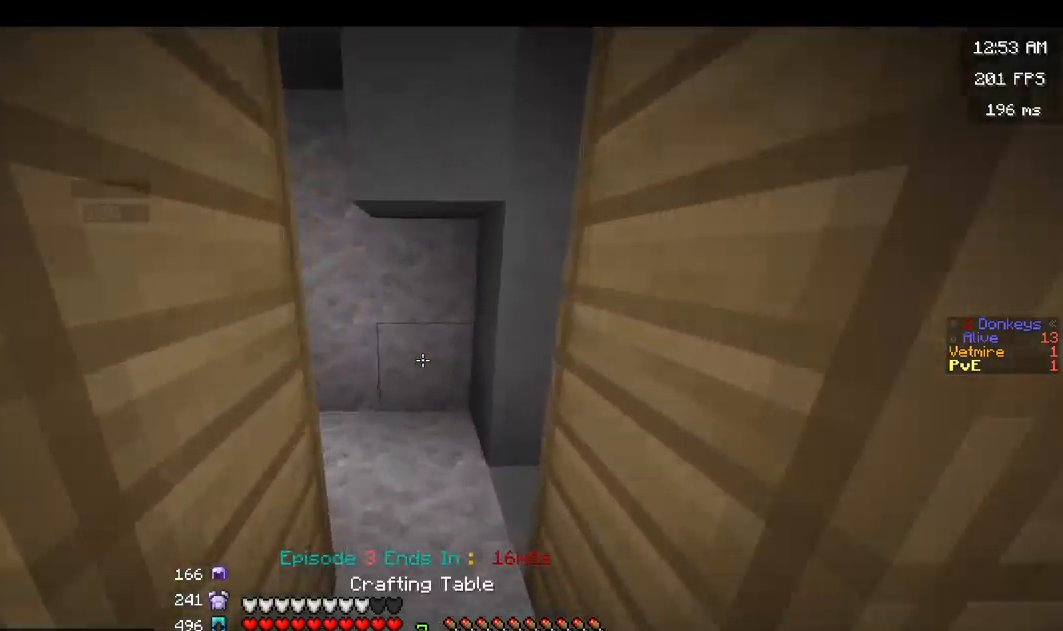
{"keys": [], "mouse": [], "events": [[117, "d", "down"], [233, "d", "up"], [233, "w", "up"]]}
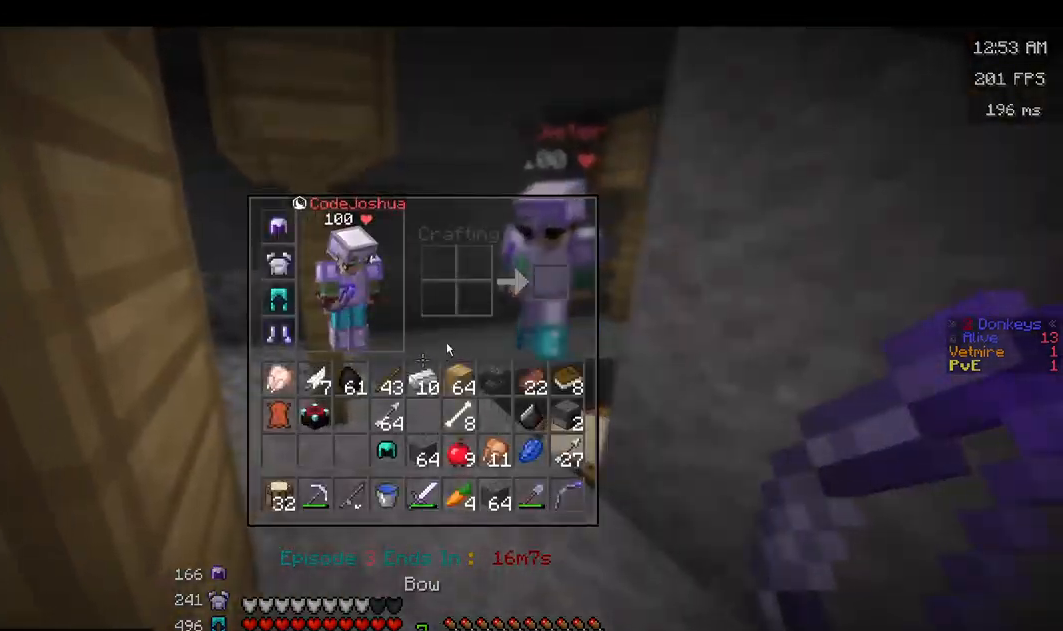
{"keys": [], "mouse": [], "events": []}
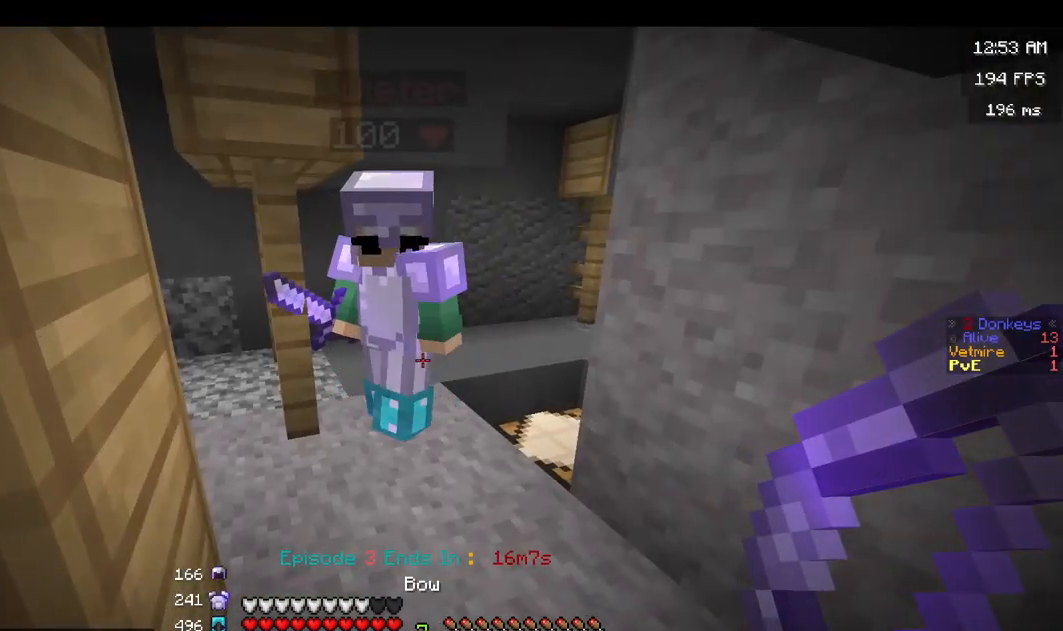
{"keys": [], "mouse": [], "events": []}
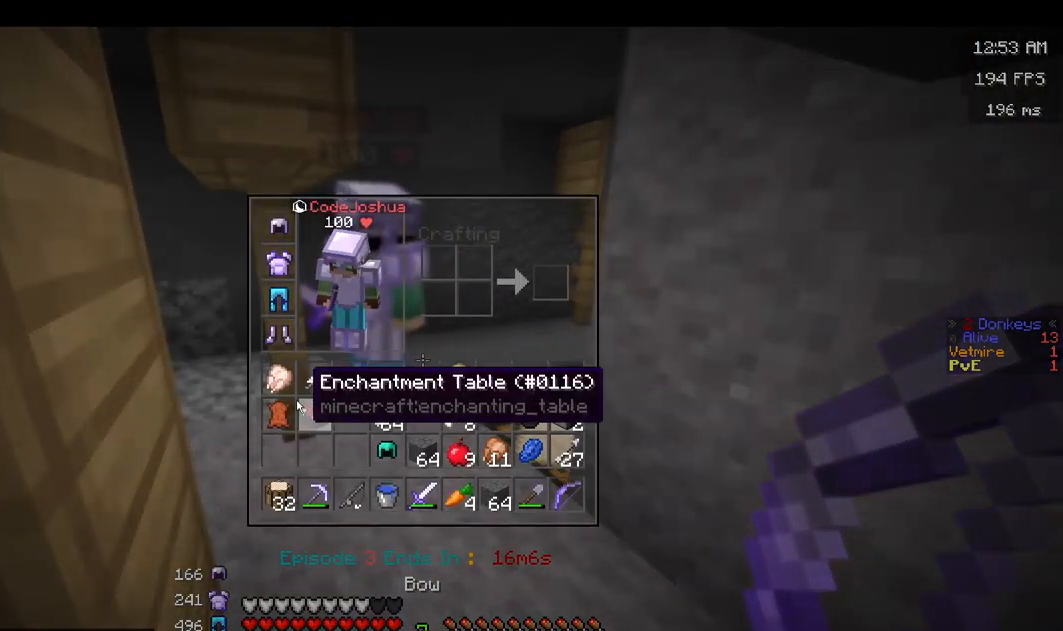
{"keys": [], "mouse": [], "events": []}